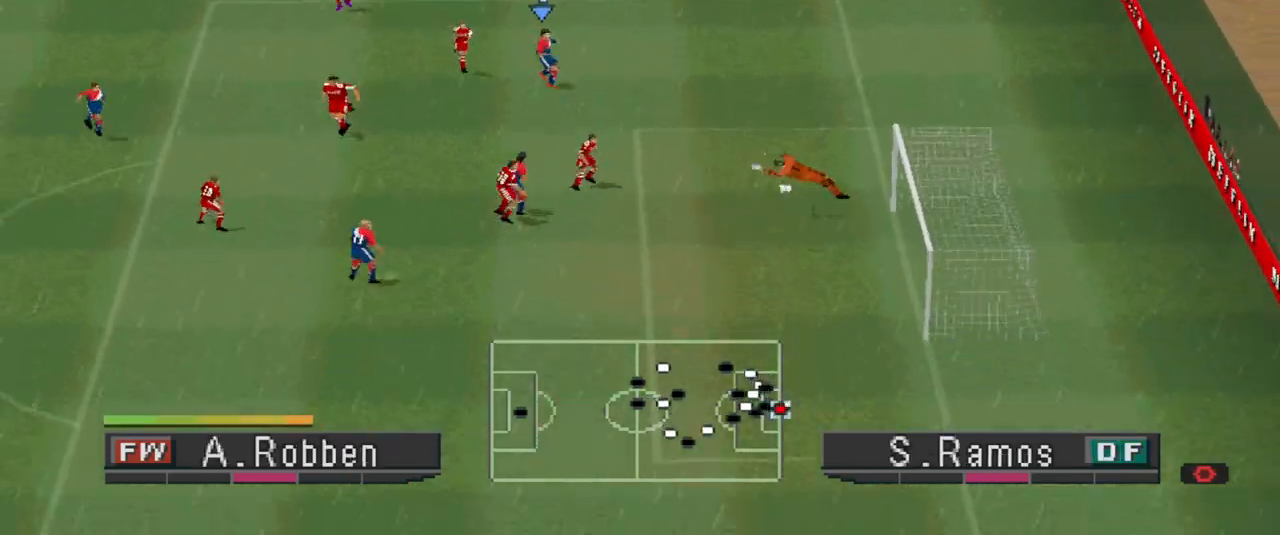
Gameplay with a controller (PlayStation layout); each line is a JSON object with the inputs held at the frame after it. "events" lists button and stick changes between this image and that frame as [ms after this image, input, new state], when the widget could be followed in between. Not read: left_stick right_stick.
{"buttons": [], "events": []}
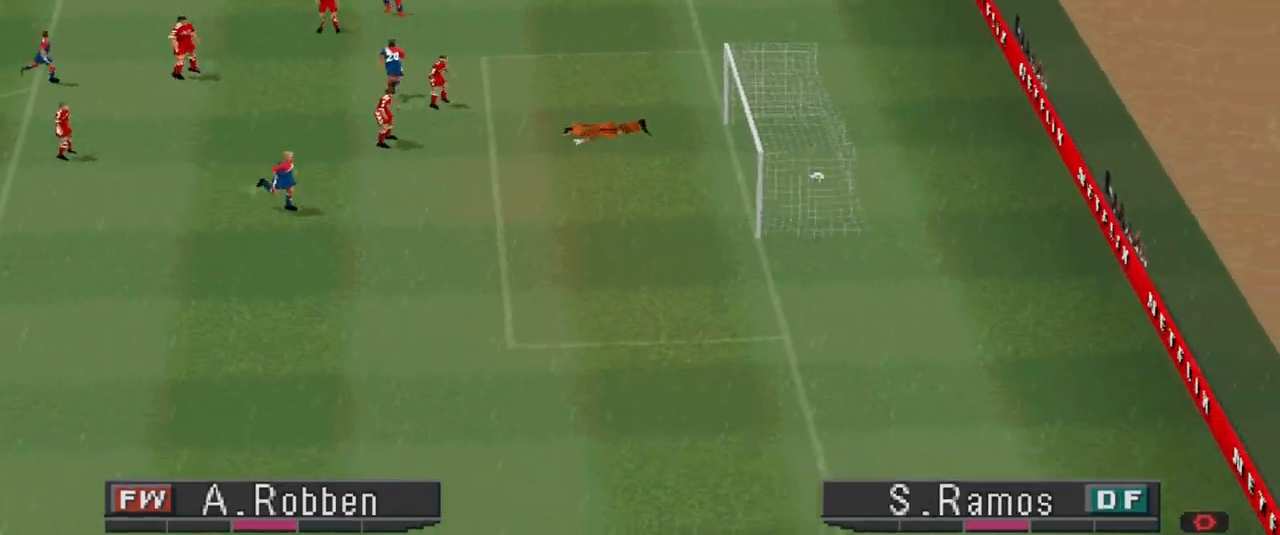
{"buttons": [], "events": []}
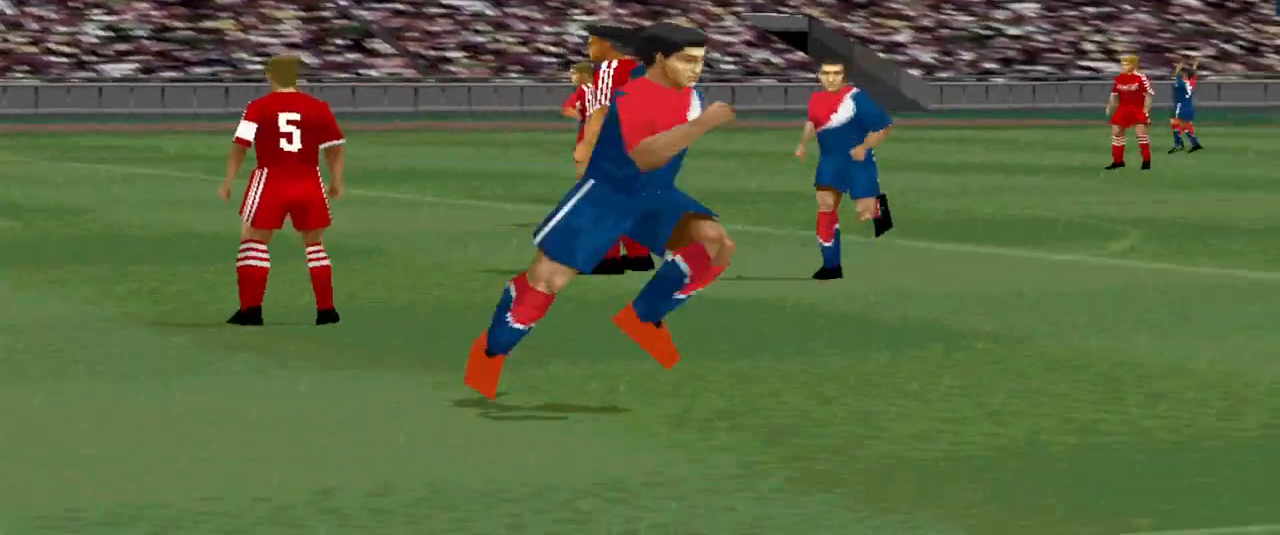
{"buttons": [], "events": []}
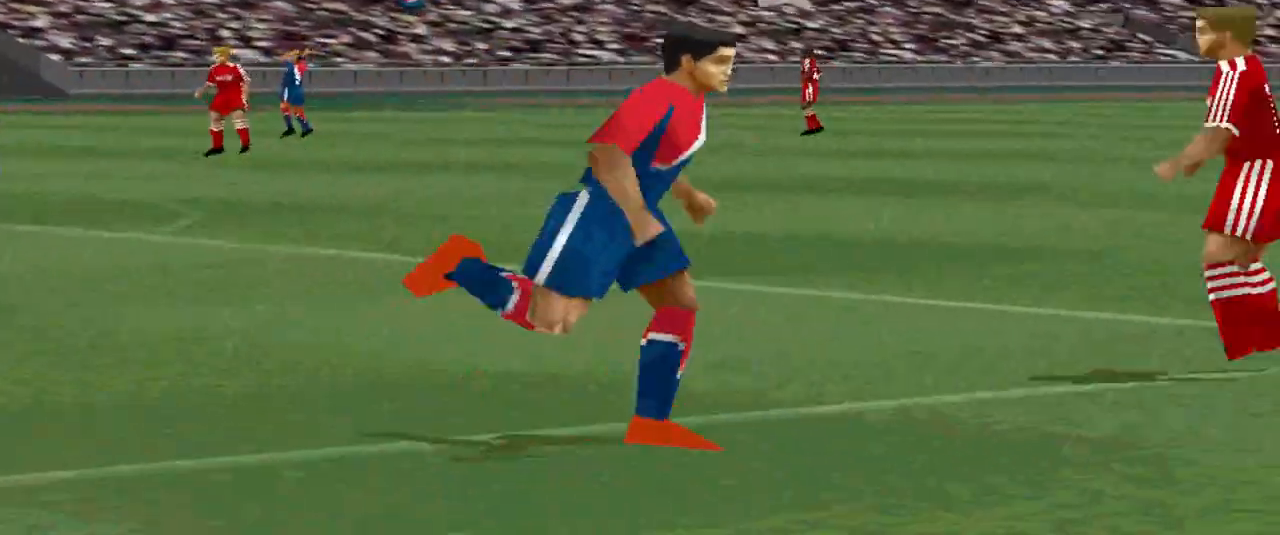
{"buttons": [], "events": []}
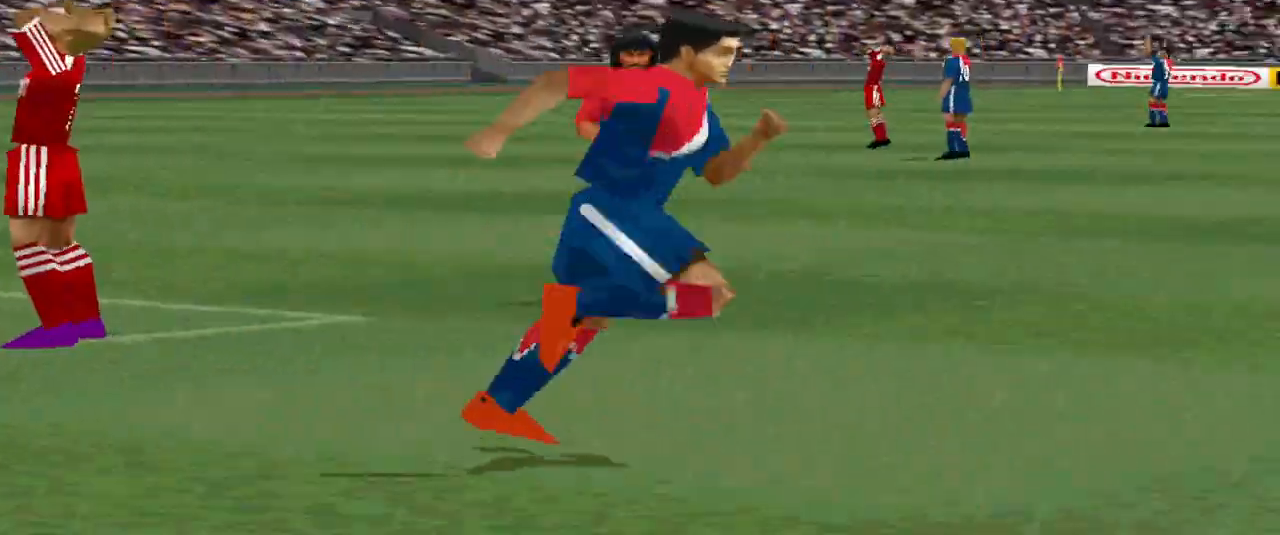
{"buttons": [], "events": []}
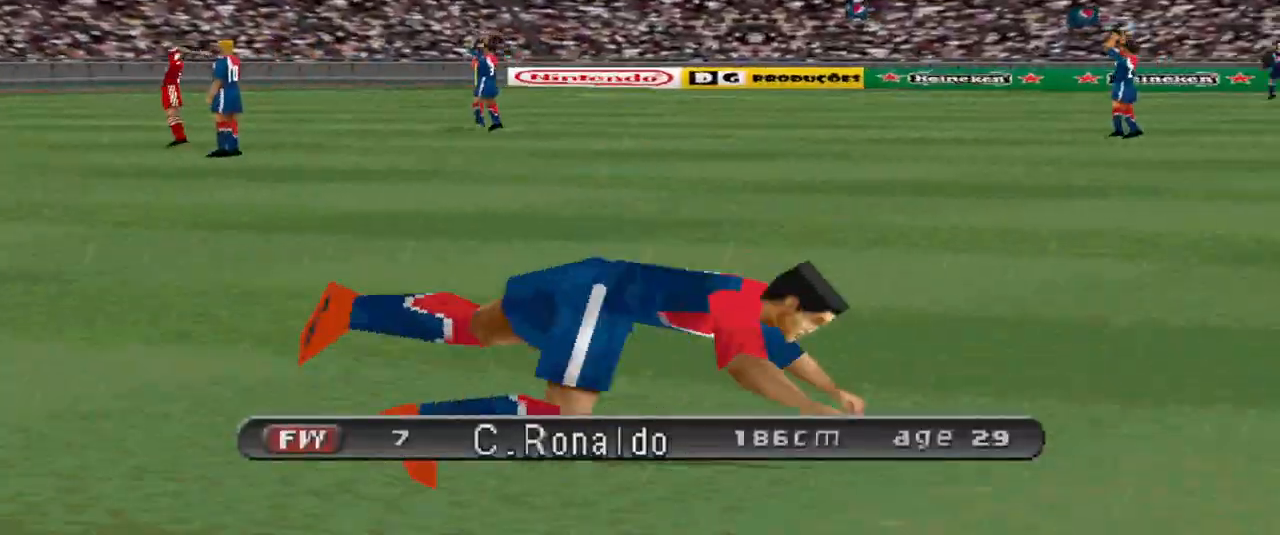
{"buttons": ["START"], "events": [[467, "START", "down"]]}
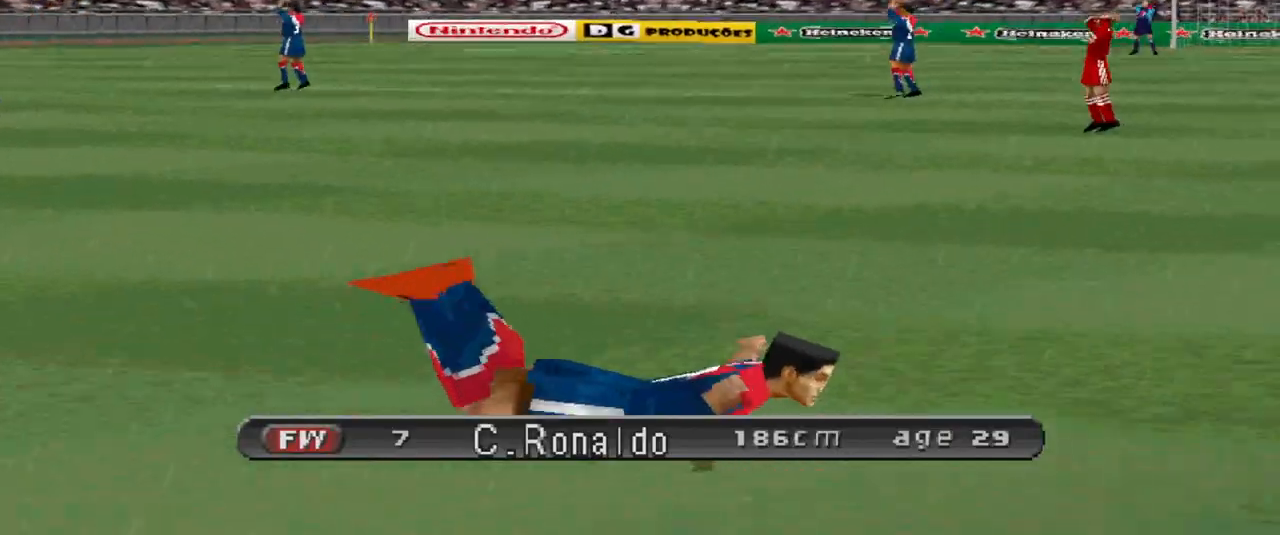
{"buttons": ["START"], "events": [[167, "START", "up"], [467, "START", "down"]]}
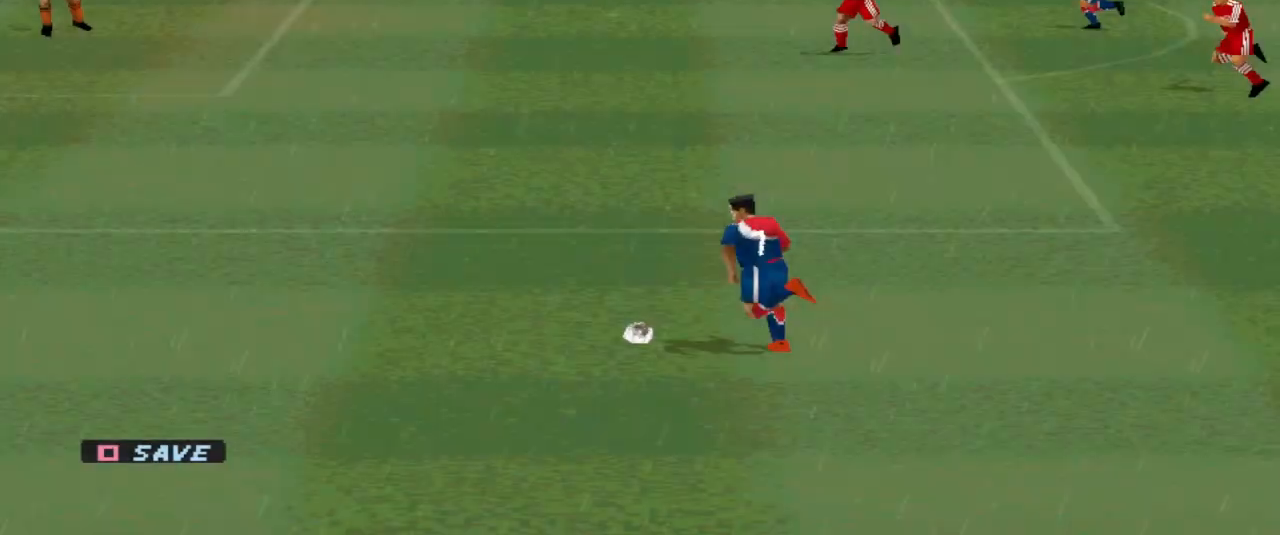
{"buttons": [], "events": [[133, "START", "up"]]}
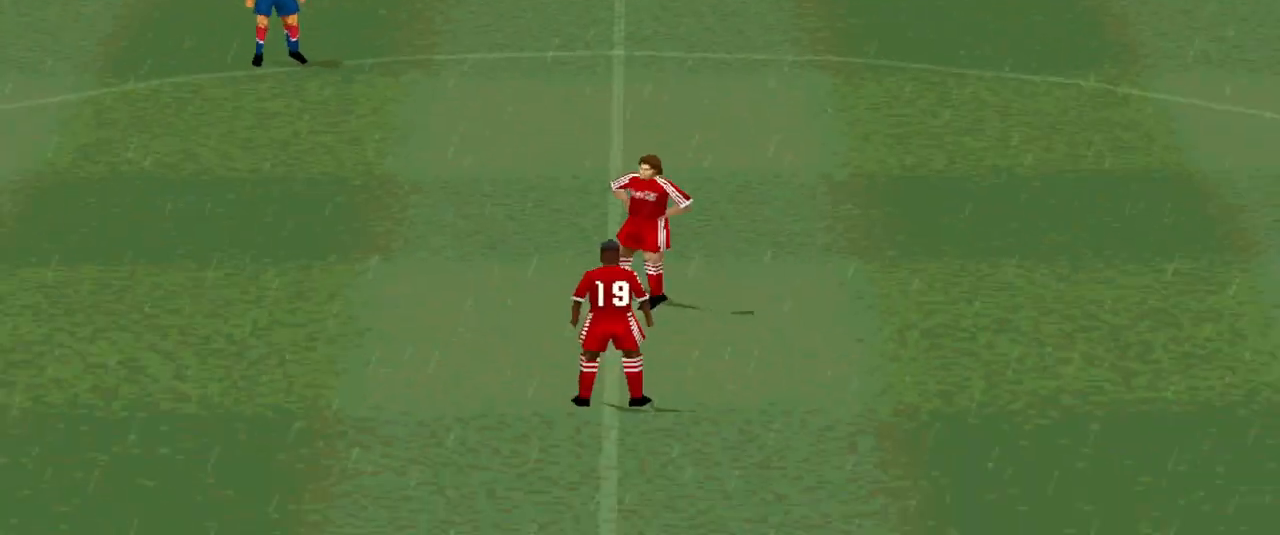
{"buttons": [], "events": []}
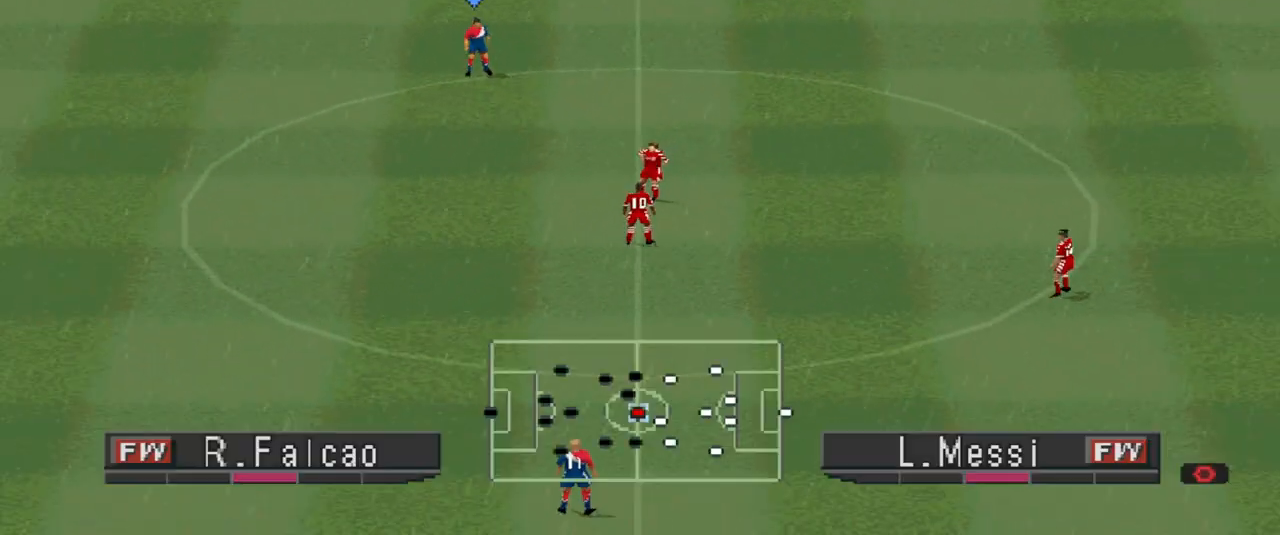
{"buttons": ["CROSS", "R1"], "events": [[467, "CROSS", "down"], [500, "R1", "down"]]}
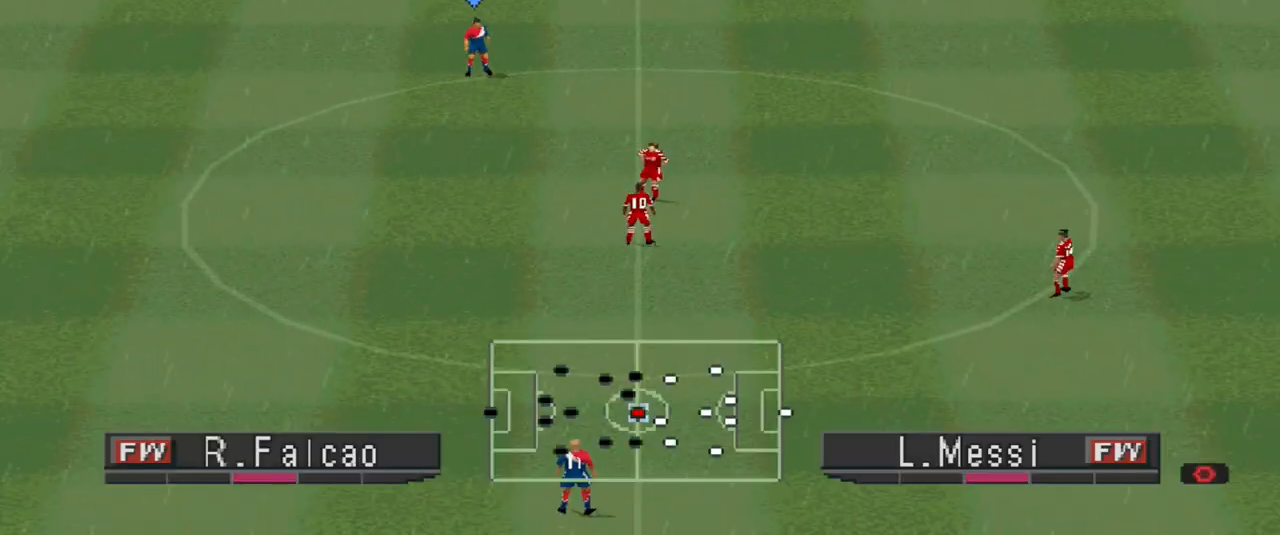
{"buttons": ["CROSS", "R1"], "events": []}
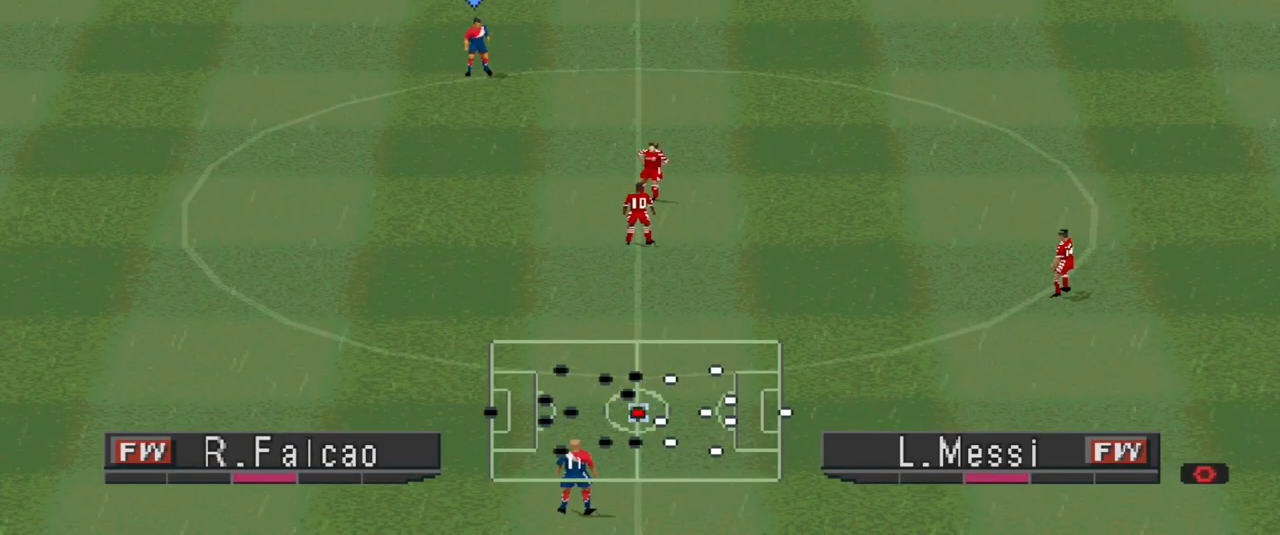
{"buttons": ["CROSS", "R1"], "events": []}
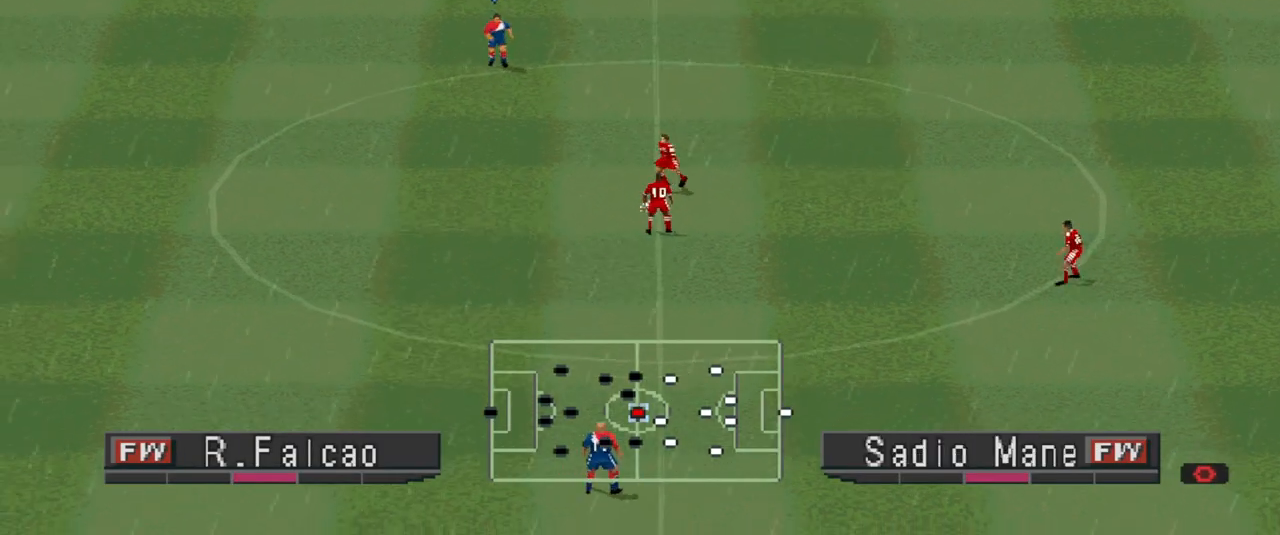
{"buttons": ["CROSS", "R1"], "events": []}
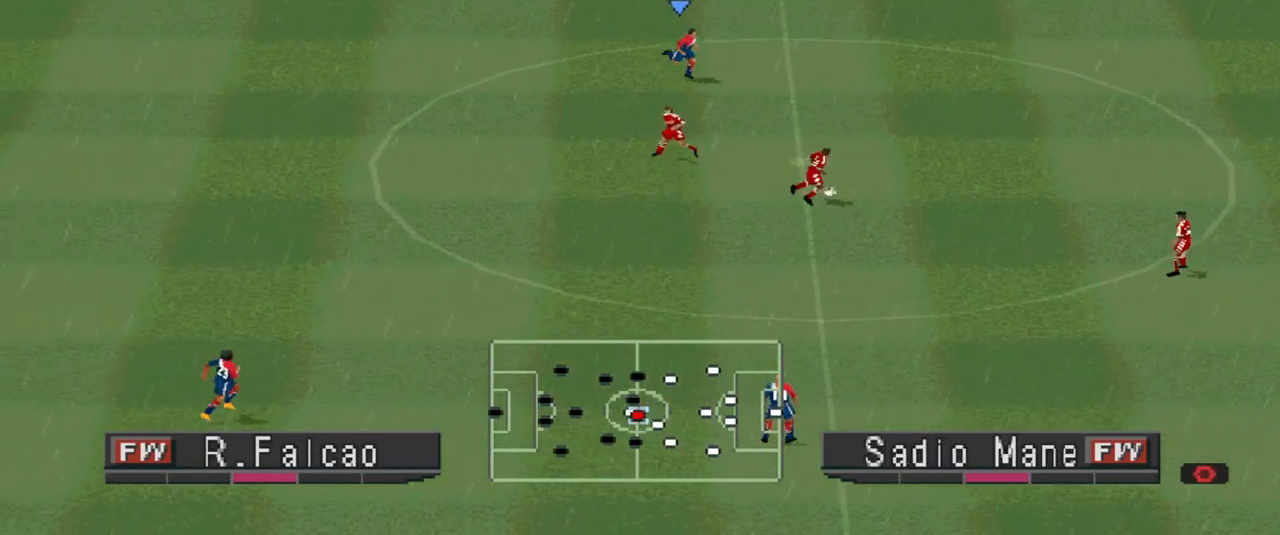
{"buttons": ["CROSS", "R1"], "events": []}
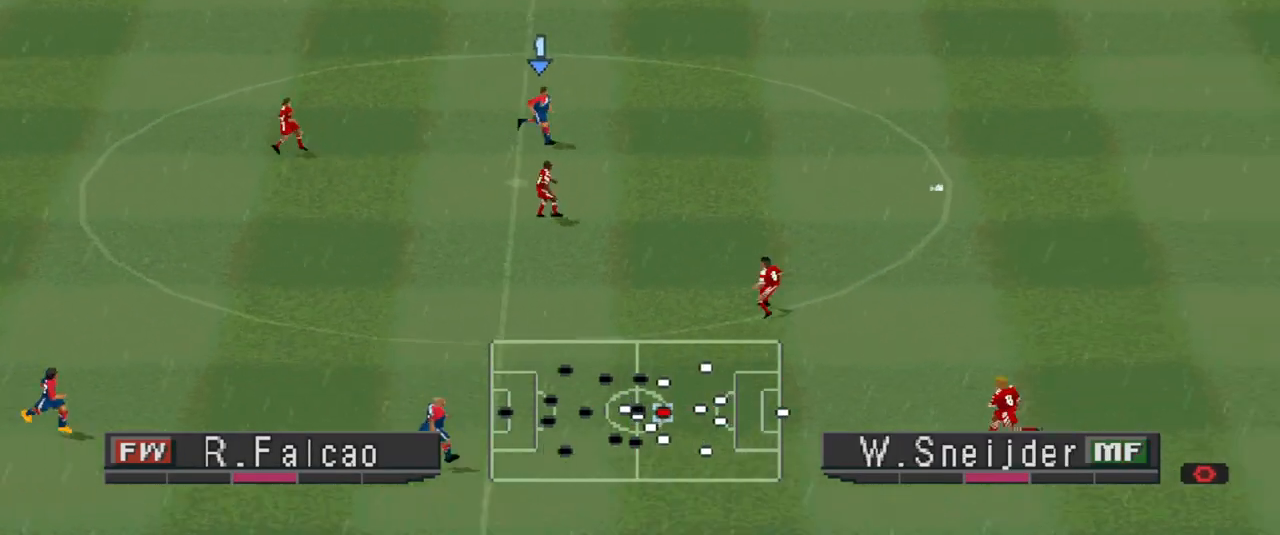
{"buttons": ["CROSS", "R1"], "events": []}
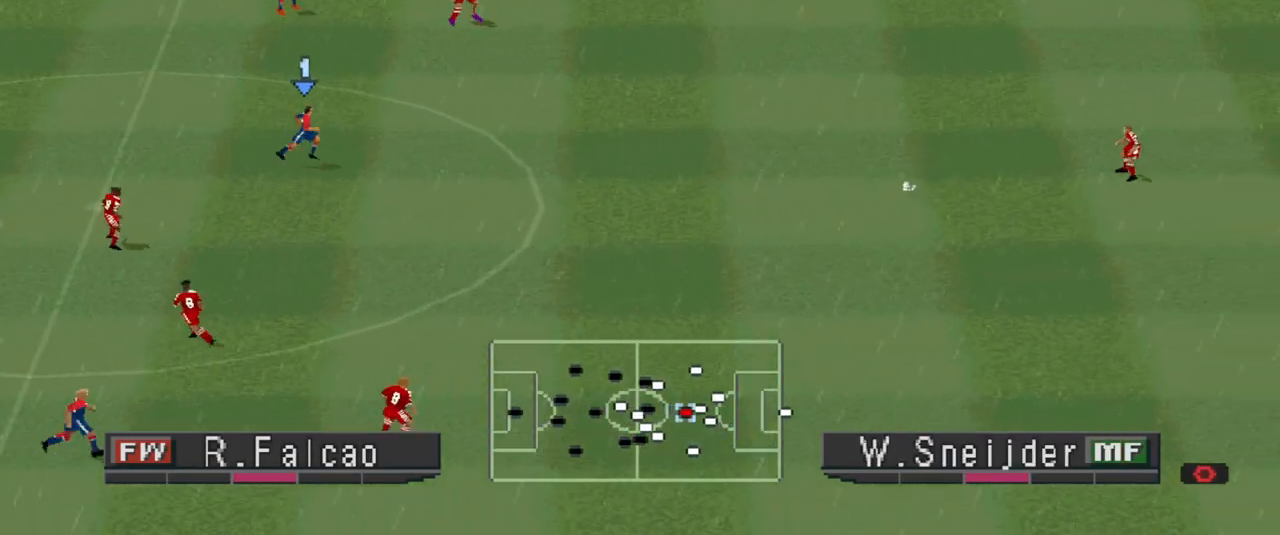
{"buttons": ["CROSS", "R1"], "events": []}
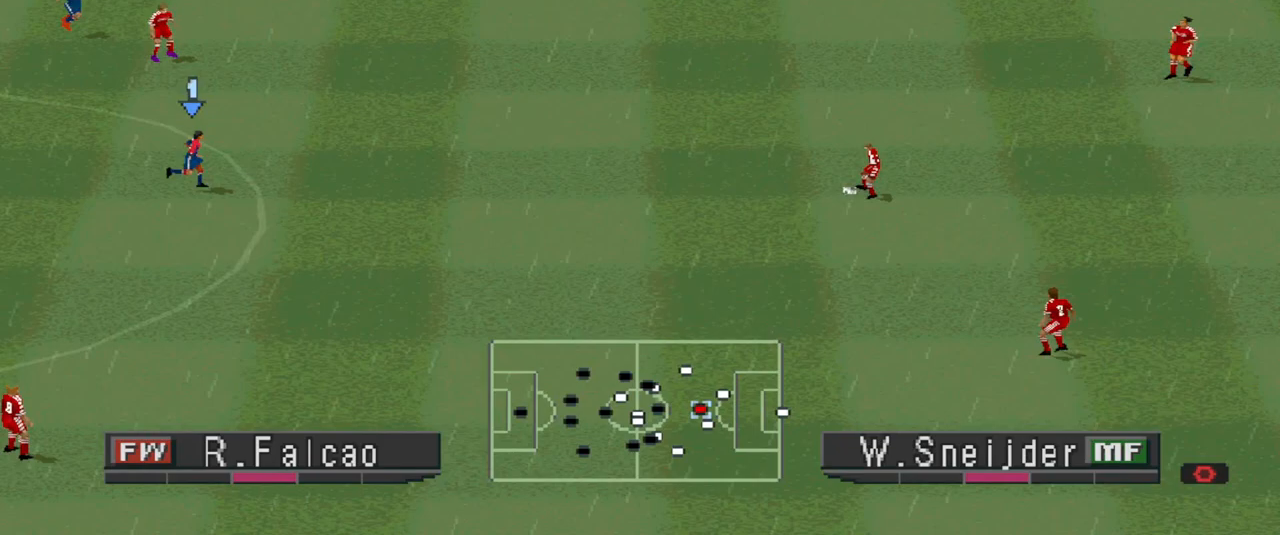
{"buttons": ["CROSS", "R1"], "events": []}
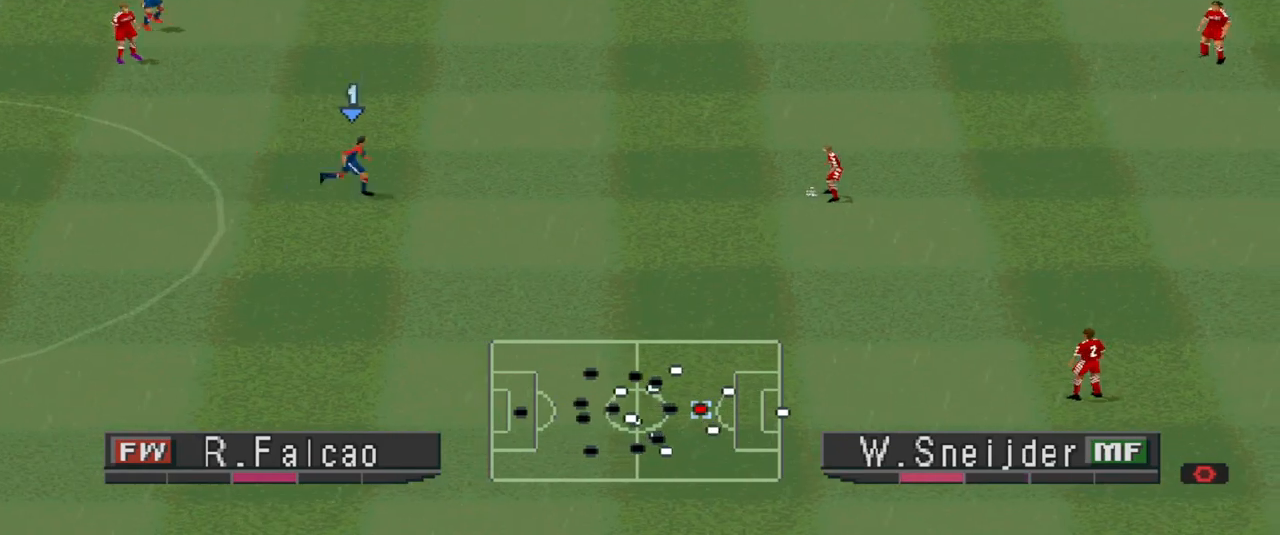
{"buttons": ["CROSS", "R1"], "events": []}
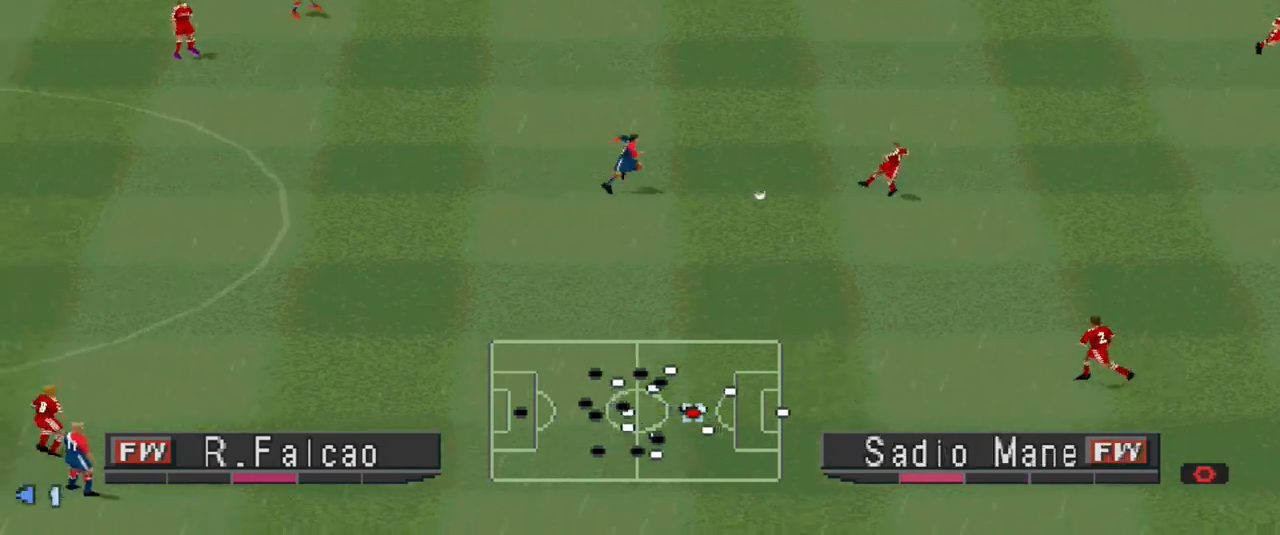
{"buttons": ["CROSS", "R1"], "events": []}
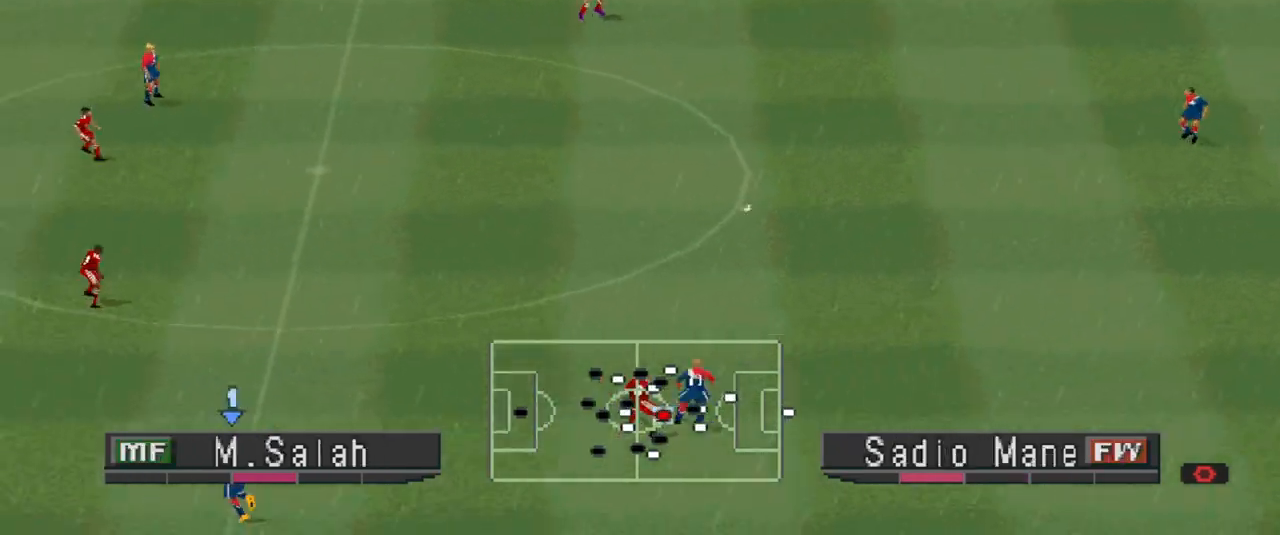
{"buttons": ["CROSS", "R1"], "events": []}
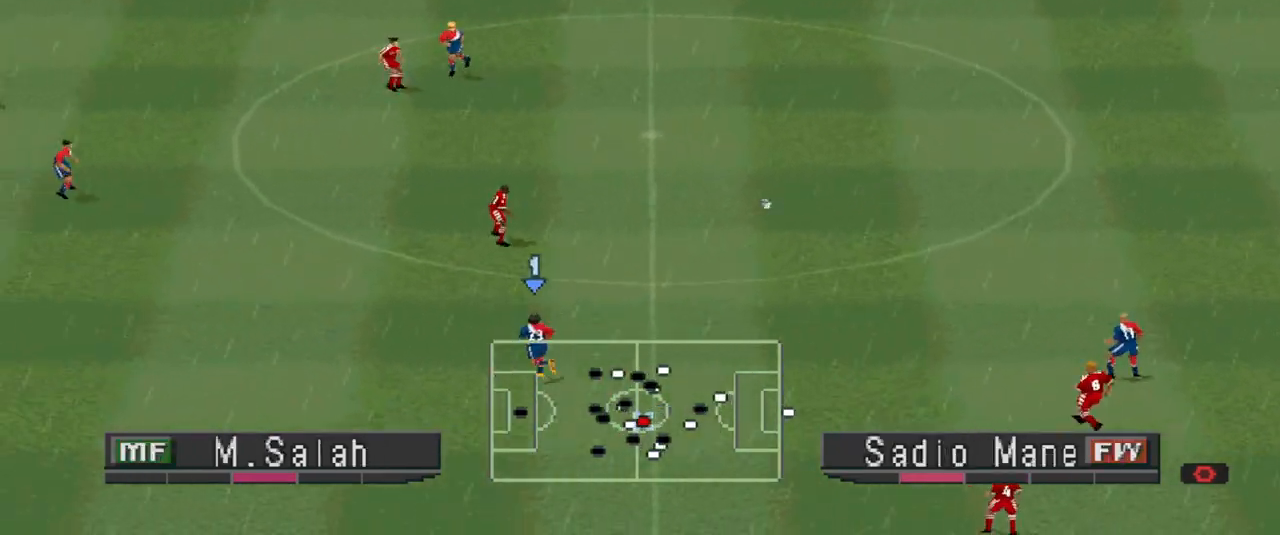
{"buttons": ["CROSS", "SQUARE", "R1"], "events": [[500, "SQUARE", "down"]]}
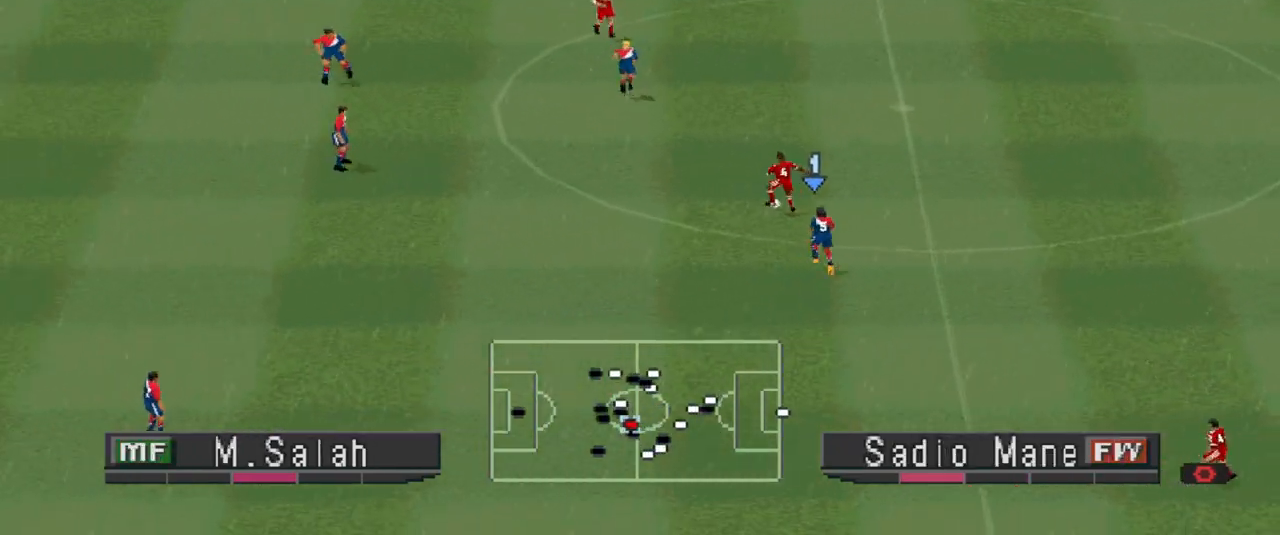
{"buttons": ["CROSS", "SQUARE", "L1", "R1"], "events": [[433, "L1", "down"]]}
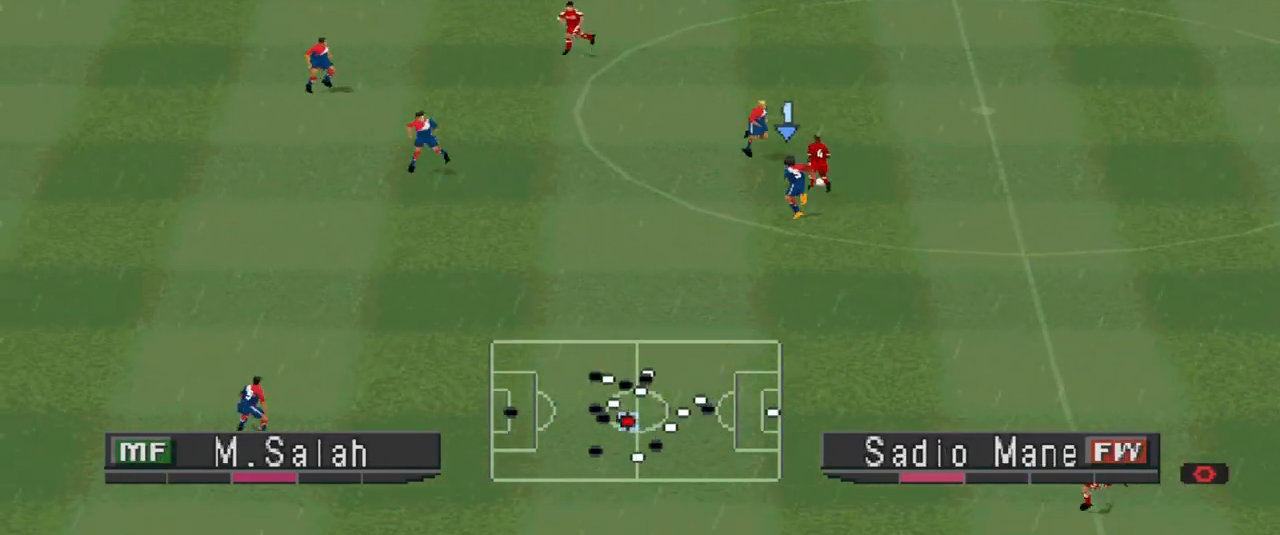
{"buttons": ["CROSS", "SQUARE", "R1"], "events": [[33, "L1", "up"]]}
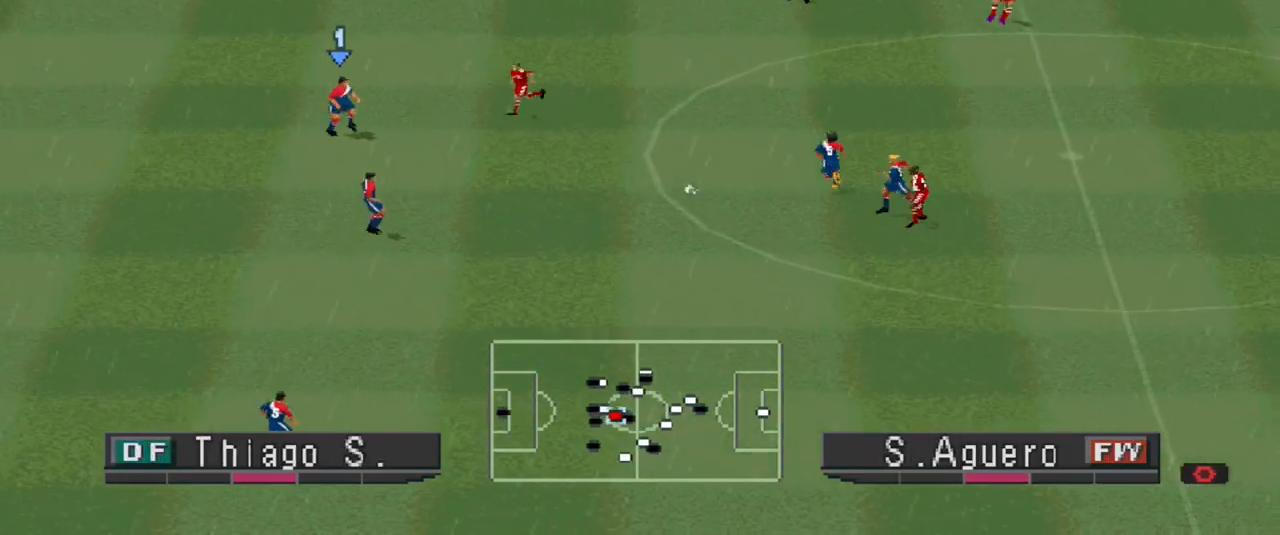
{"buttons": ["R1", "DPAD_DOWN"], "events": [[100, "SQUARE", "up"], [133, "CROSS", "up"], [133, "DPAD_RIGHT", "down"], [133, "R1", "up"], [200, "DPAD_LEFT", "down"], [200, "DPAD_RIGHT", "up"], [200, "L1", "down"], [300, "DPAD_DOWN", "down"], [300, "DPAD_LEFT", "up"], [333, "L1", "up"], [333, "R1", "down"]]}
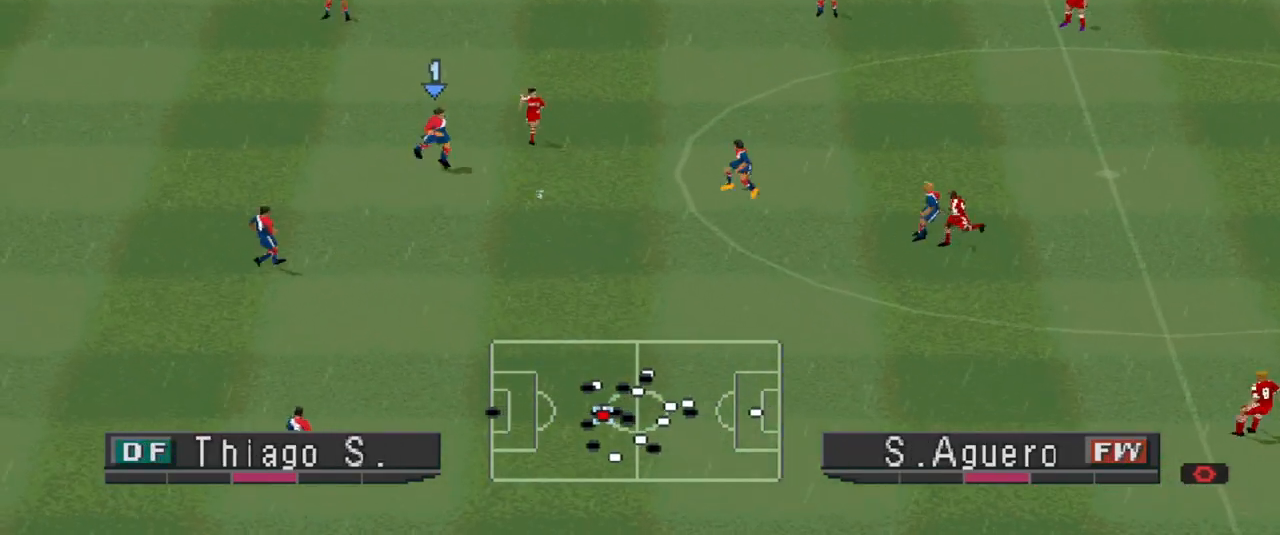
{"buttons": ["DPAD_DOWN"], "events": [[100, "R1", "up"]]}
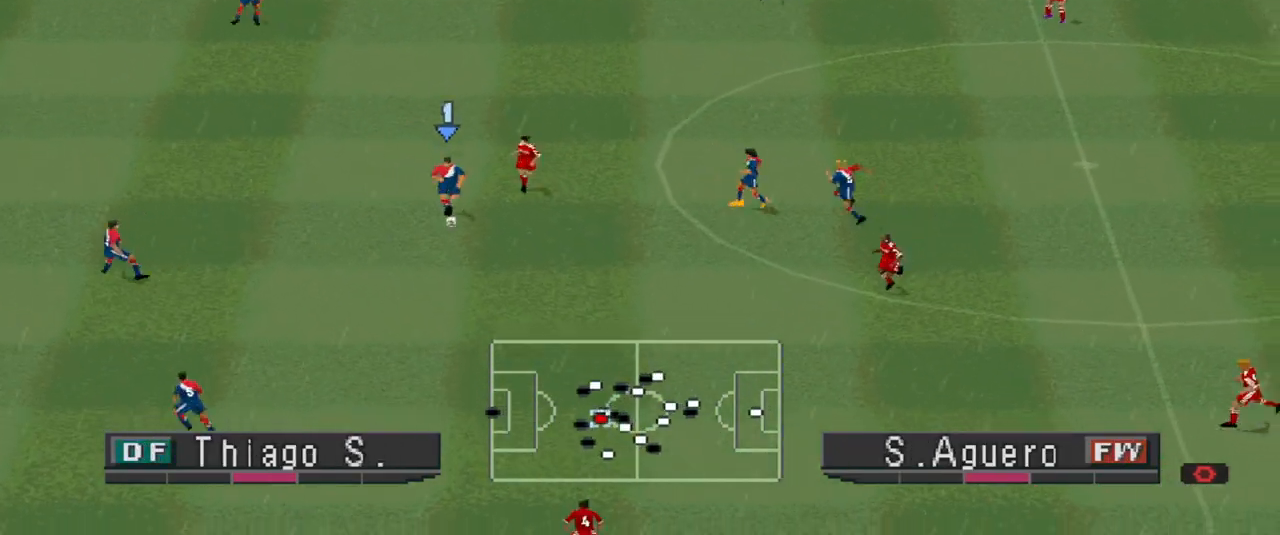
{"buttons": ["DPAD_DOWN", "DPAD_RIGHT"], "events": [[67, "DPAD_RIGHT", "down"], [100, "CROSS", "down"], [300, "CROSS", "up"]]}
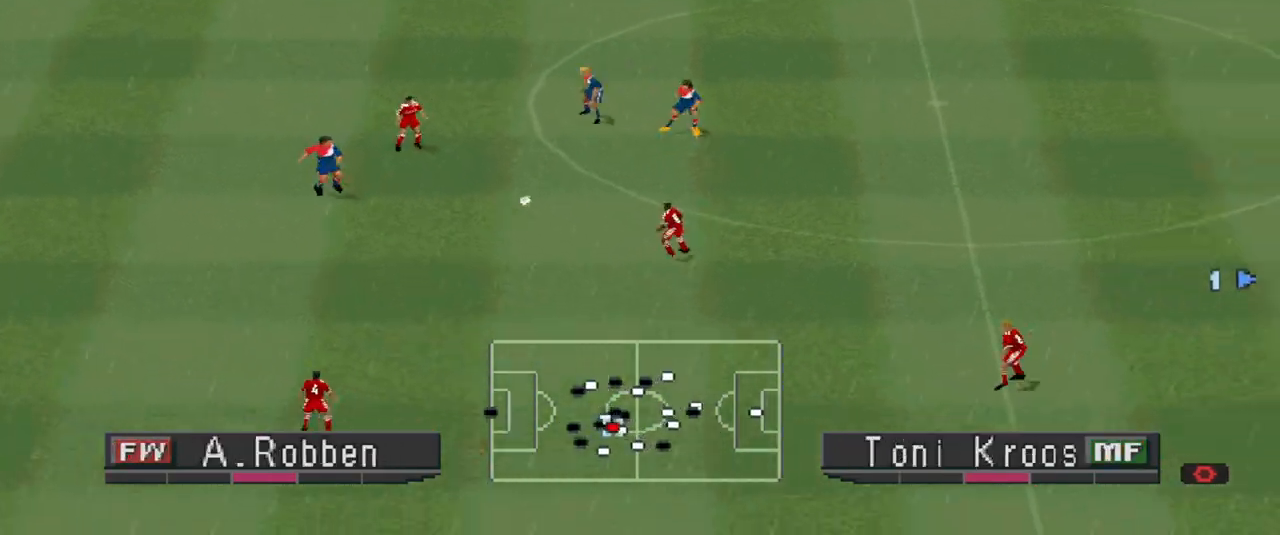
{"buttons": ["R1", "DPAD_UP"], "events": [[33, "DPAD_DOWN", "up"], [167, "DPAD_RIGHT", "up"], [200, "DPAD_UP", "down"], [233, "DPAD_LEFT", "down"], [233, "DPAD_UP", "up"], [233, "R1", "down"], [367, "DPAD_UP", "down"], [400, "DPAD_LEFT", "up"]]}
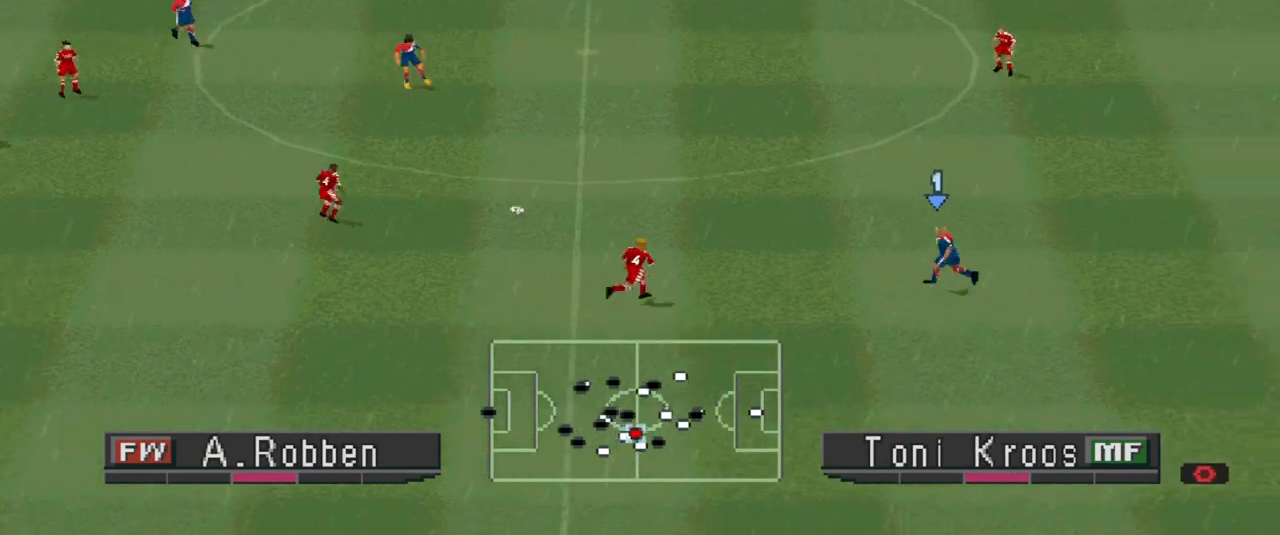
{"buttons": ["DPAD_UP"], "events": [[400, "R1", "up"]]}
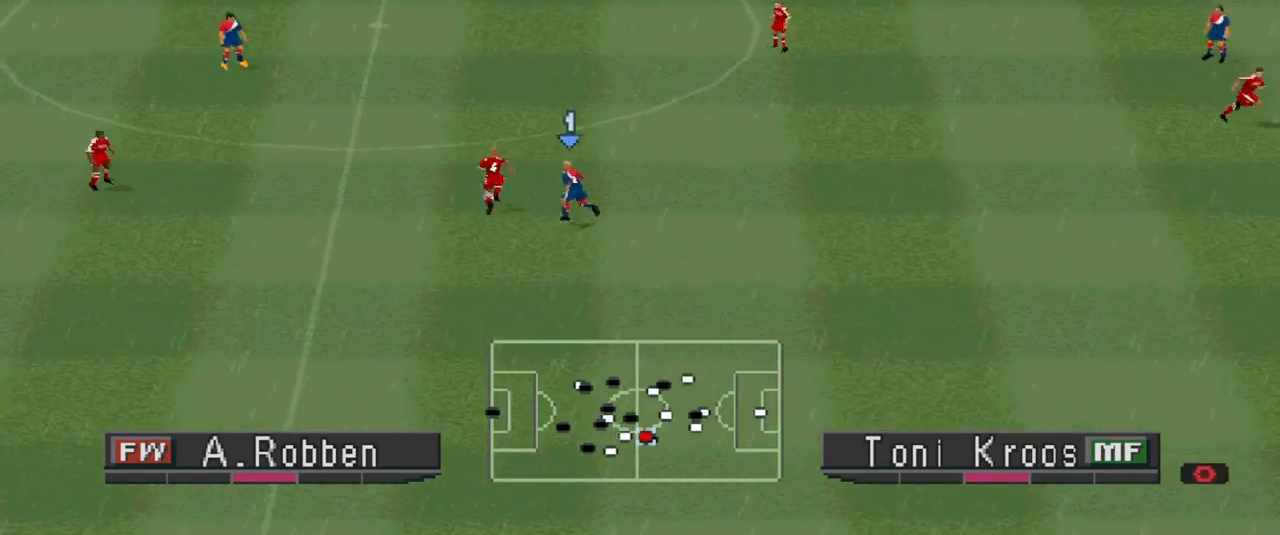
{"buttons": ["CROSS", "SQUARE", "R1"], "events": [[200, "L1", "down"], [233, "CROSS", "down"], [267, "R1", "down"], [333, "DPAD_UP", "up"], [333, "L1", "up"], [333, "SQUARE", "down"]]}
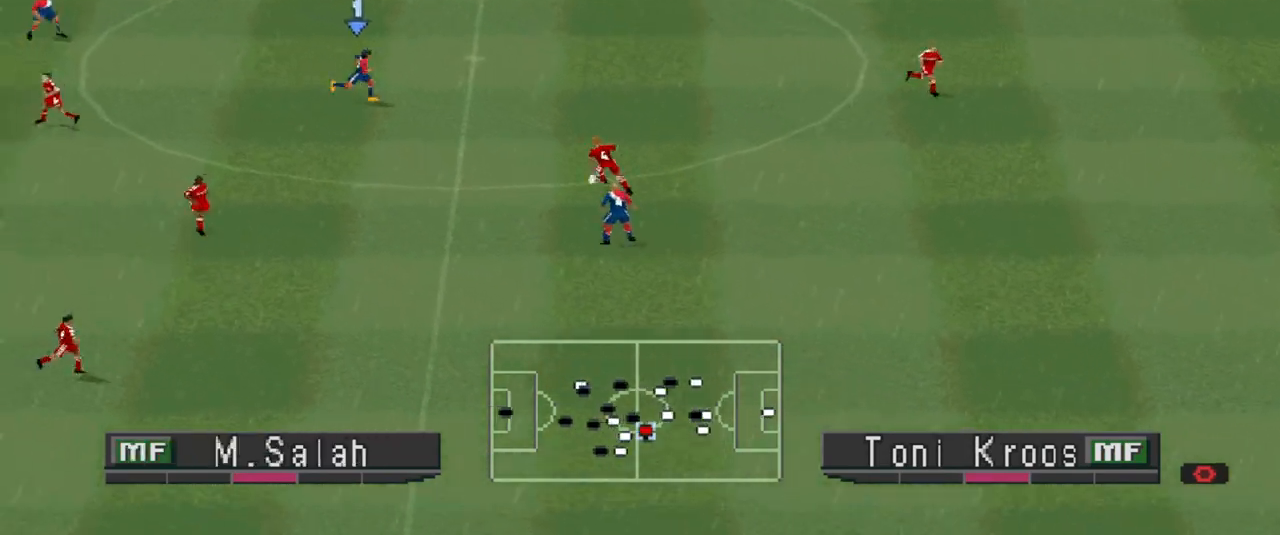
{"buttons": ["CROSS", "SQUARE", "R1"], "events": []}